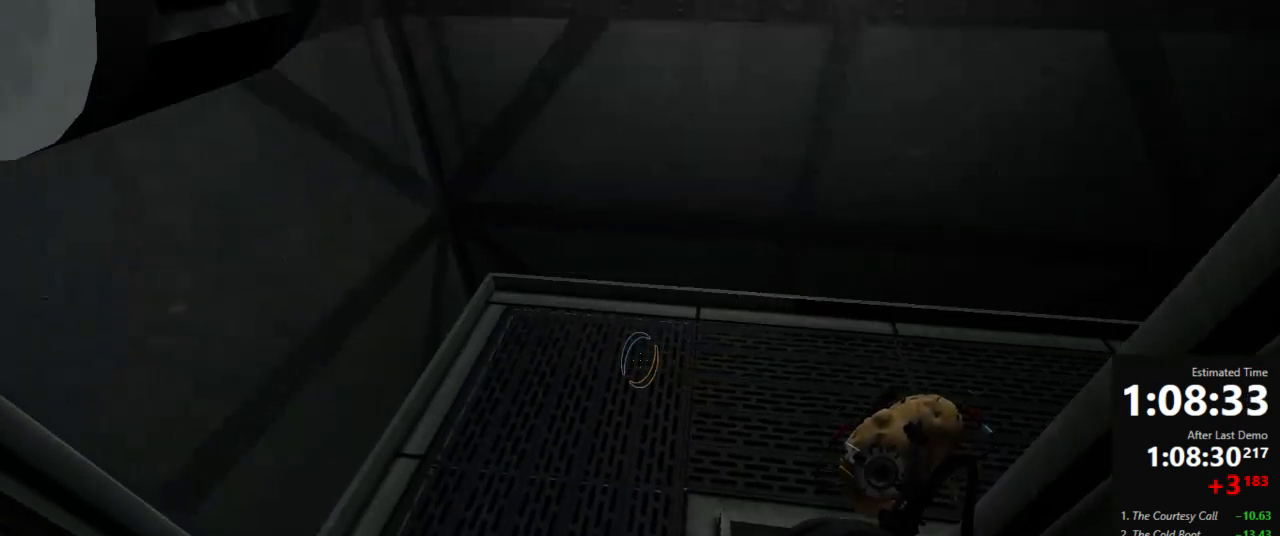
Gameplay with keyboard and mouse; each line is a JSON object with the keys and mouse buttons held at the frame after it. "events" lists presses ("down") and releases ("up") of "a", "crouch", "d", "jump", "pfoff", "pfon", "s", "use", "use2", "w", "zoom", "mouse_left" and "mouse_right" between this image and that frame as [ms after this image, input, new state], when the widget could be followed in between. "mouse_left", "mouse_right" = the "left", "right" buttons of the "mouse" list. No other keys are recorded. Mouse movement is not recorded. Key names are as the overlay labels them; some are game actions (e.g. jump) rather than physical keys.
{"keys": ["a", "crouch", "w"], "mouse": [], "events": [[267, "a", "down"], [267, "d", "up"]]}
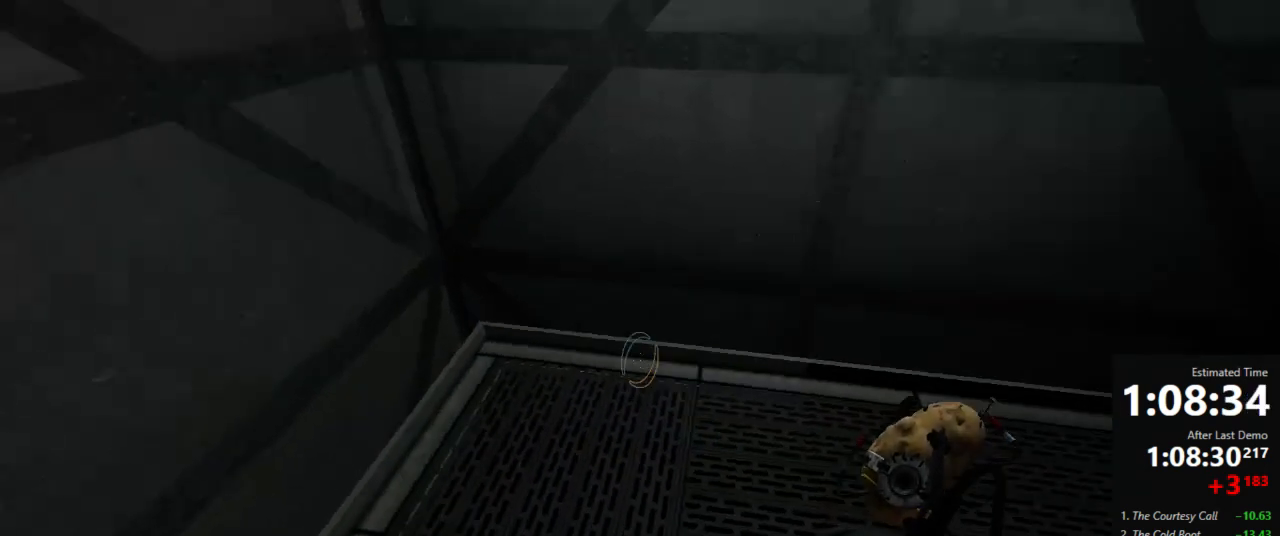
{"keys": ["crouch", "d"], "mouse": [], "events": [[67, "d", "down"], [89, "a", "up"], [134, "w", "up"]]}
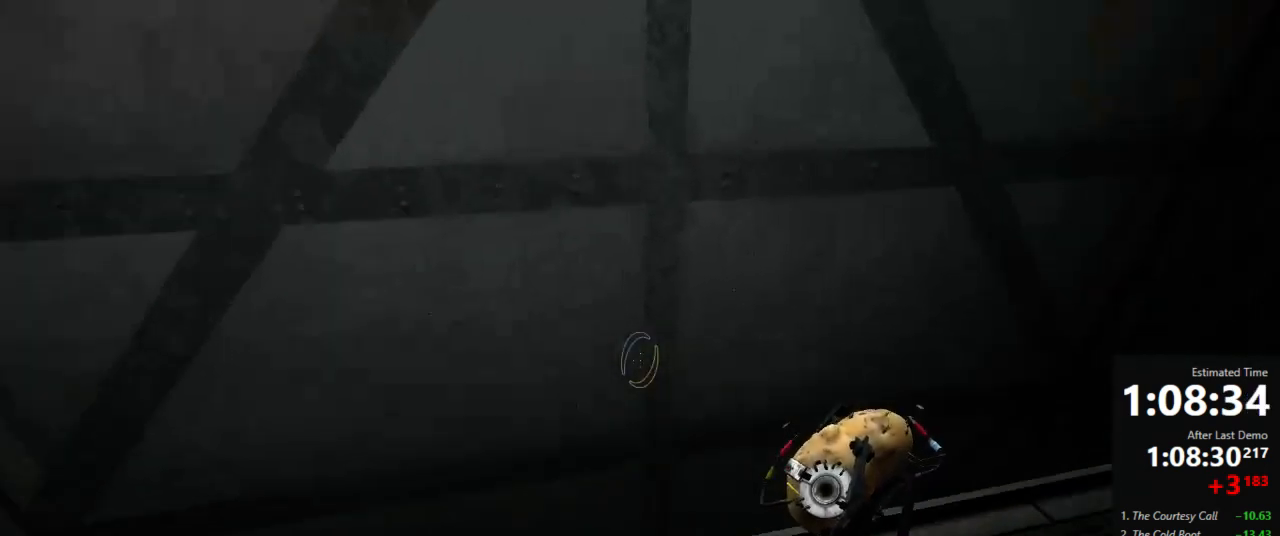
{"keys": ["crouch", "d"], "mouse": [], "events": []}
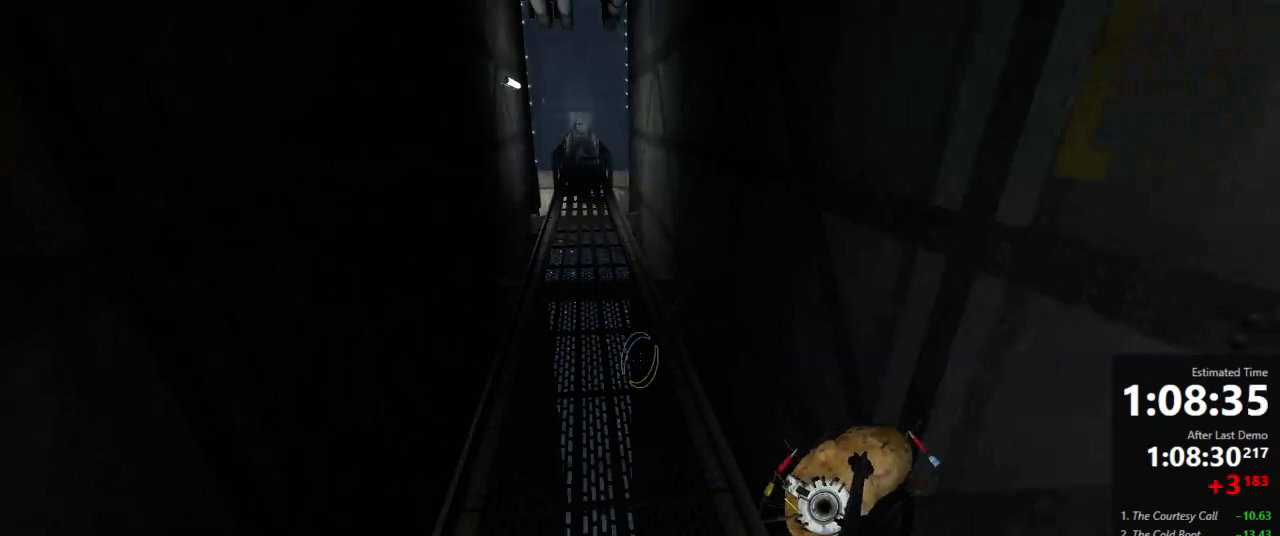
{"keys": ["crouch", "d"], "mouse": [], "events": []}
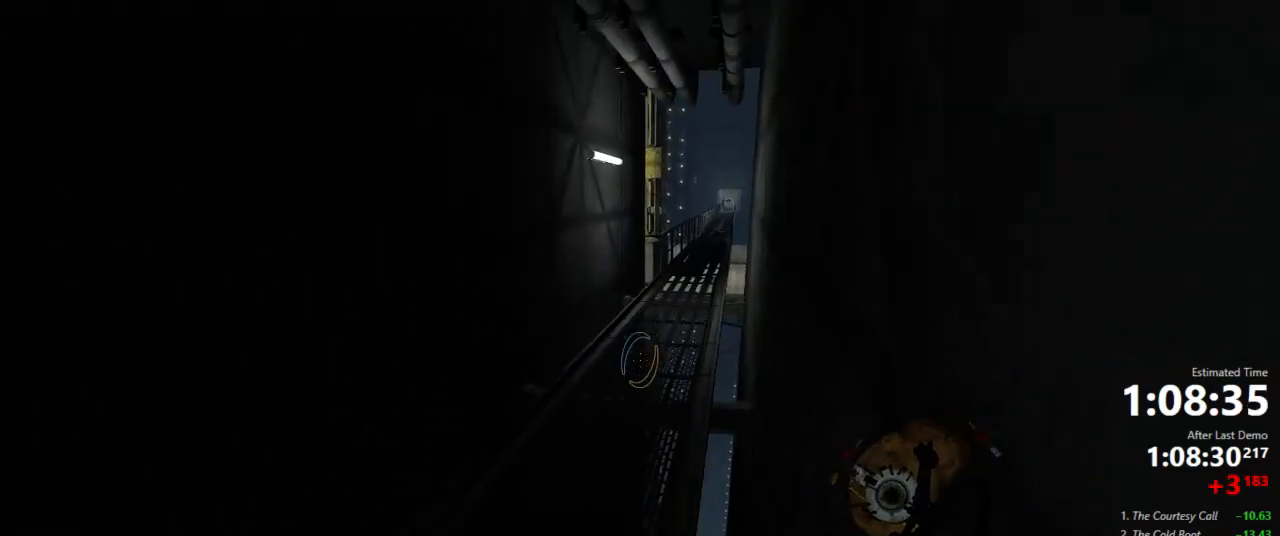
{"keys": ["crouch", "d"], "mouse": [], "events": []}
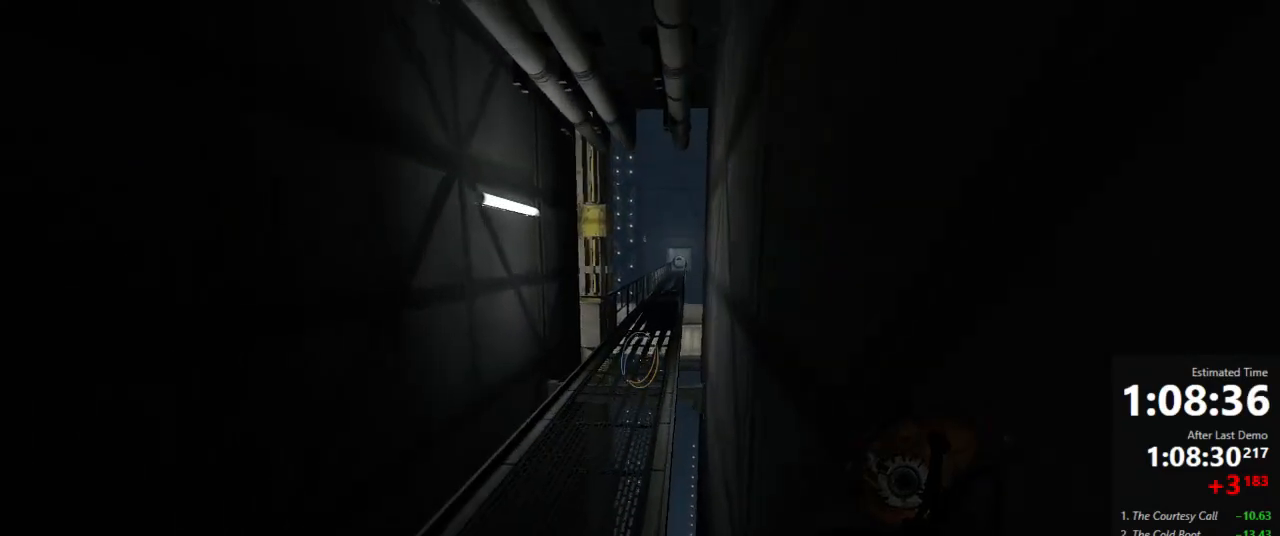
{"keys": ["crouch", "d"], "mouse": [], "events": []}
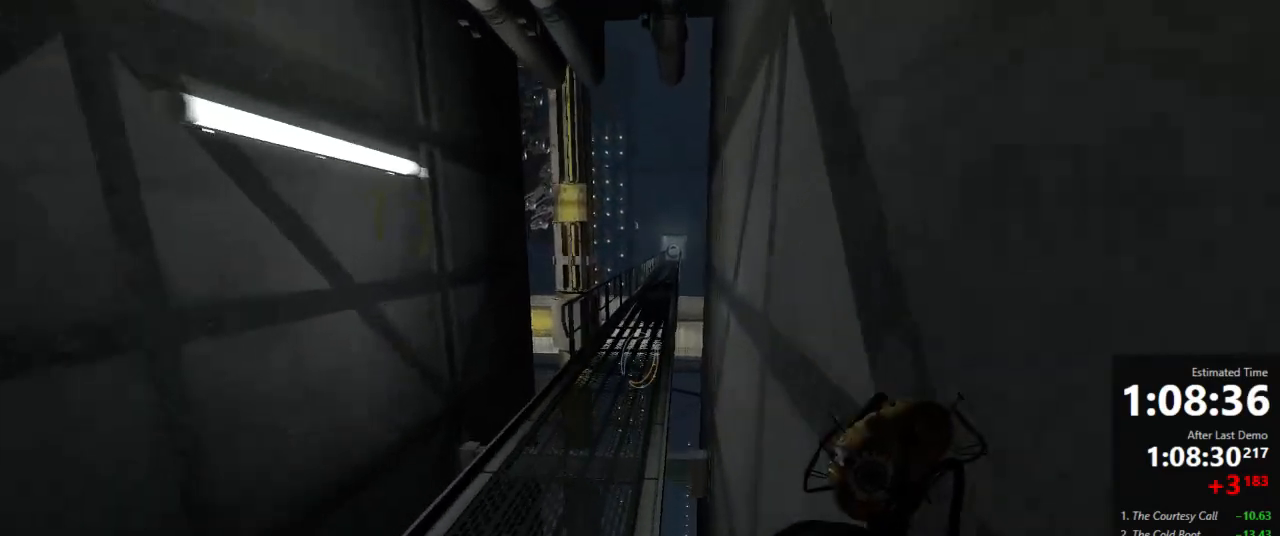
{"keys": ["a", "crouch"], "mouse": [], "events": [[378, "a", "down"], [378, "d", "up"]]}
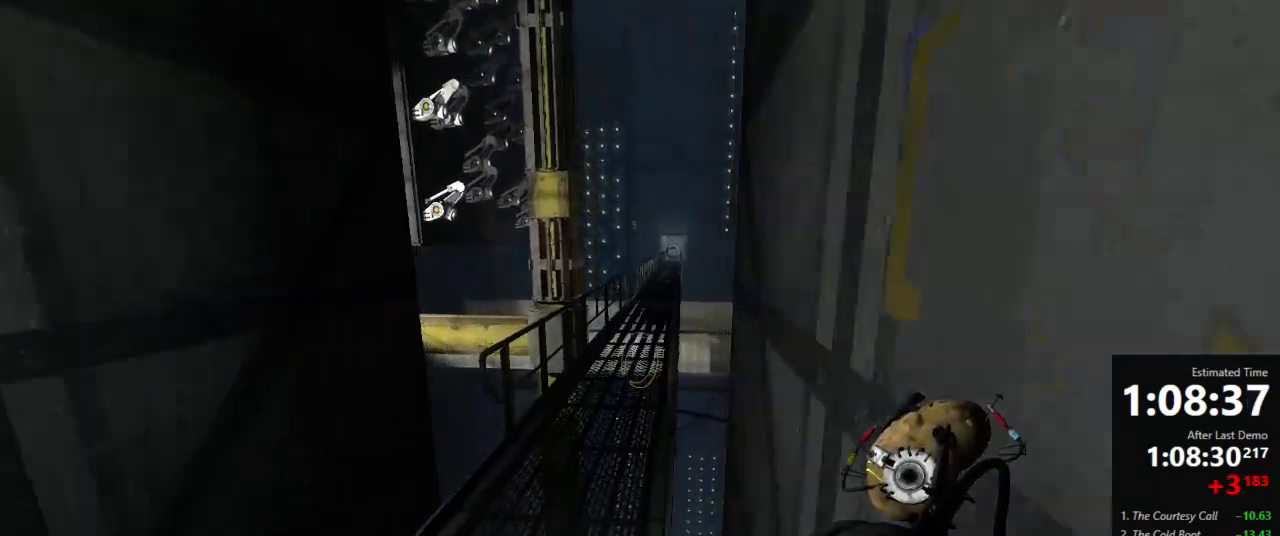
{"keys": ["crouch", "d"], "mouse": [], "events": [[23, "a", "up"], [289, "d", "down"]]}
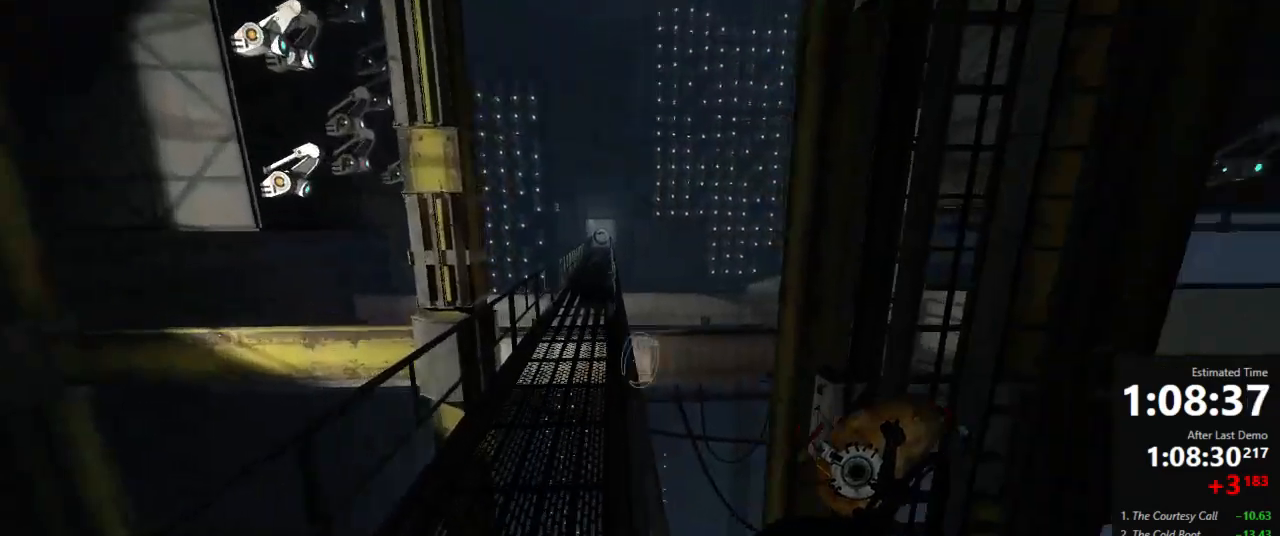
{"keys": ["crouch"], "mouse": [], "events": [[23, "d", "up"], [89, "d", "down"], [112, "d", "up"], [423, "a", "down"], [489, "a", "up"]]}
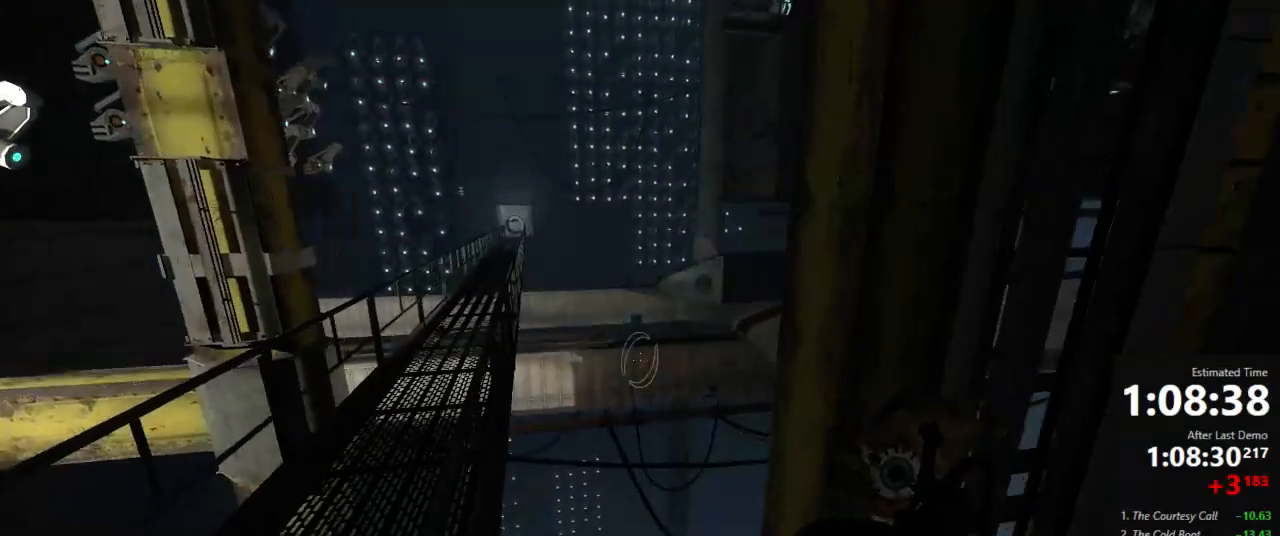
{"keys": ["crouch", "d"], "mouse": [], "events": [[111, "d", "down"]]}
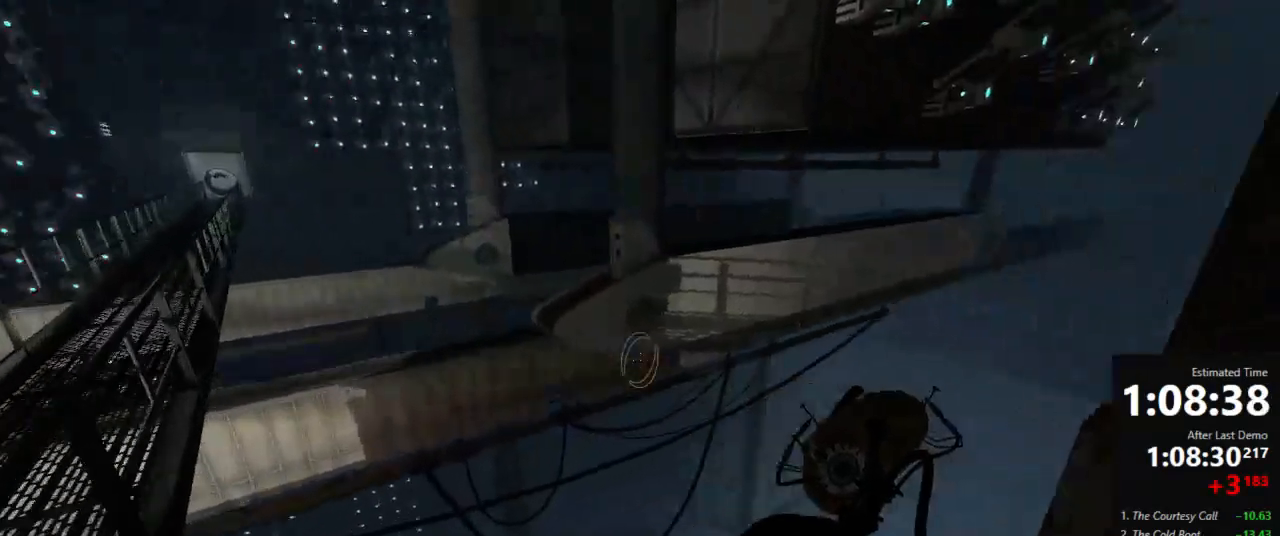
{"keys": ["crouch", "d"], "mouse": [], "events": []}
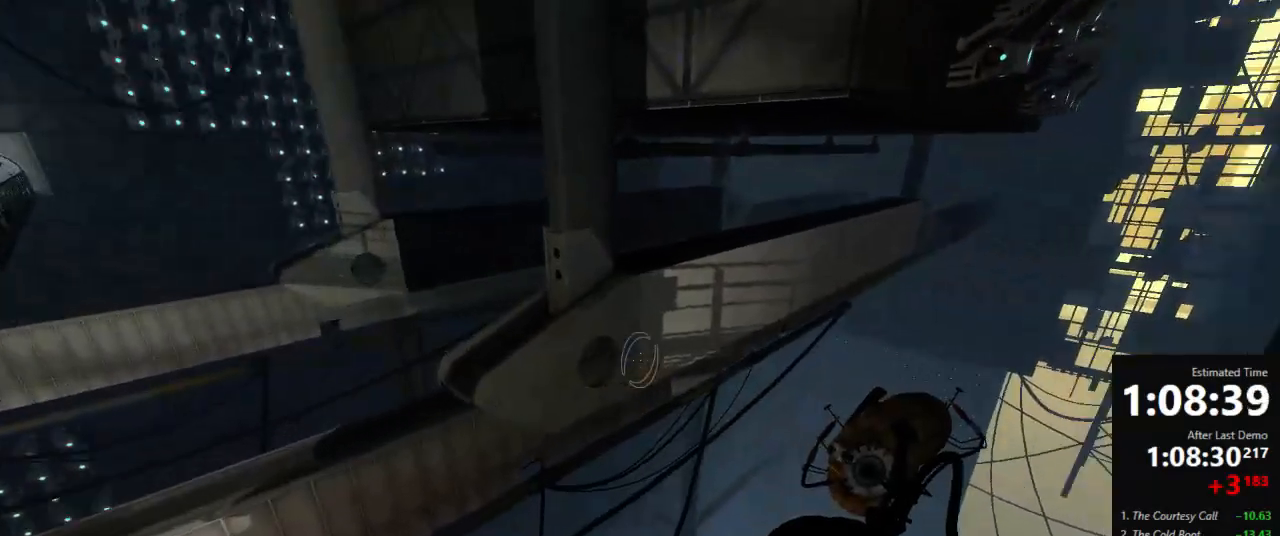
{"keys": ["a", "crouch"], "mouse": [], "events": [[200, "a", "down"], [223, "d", "up"]]}
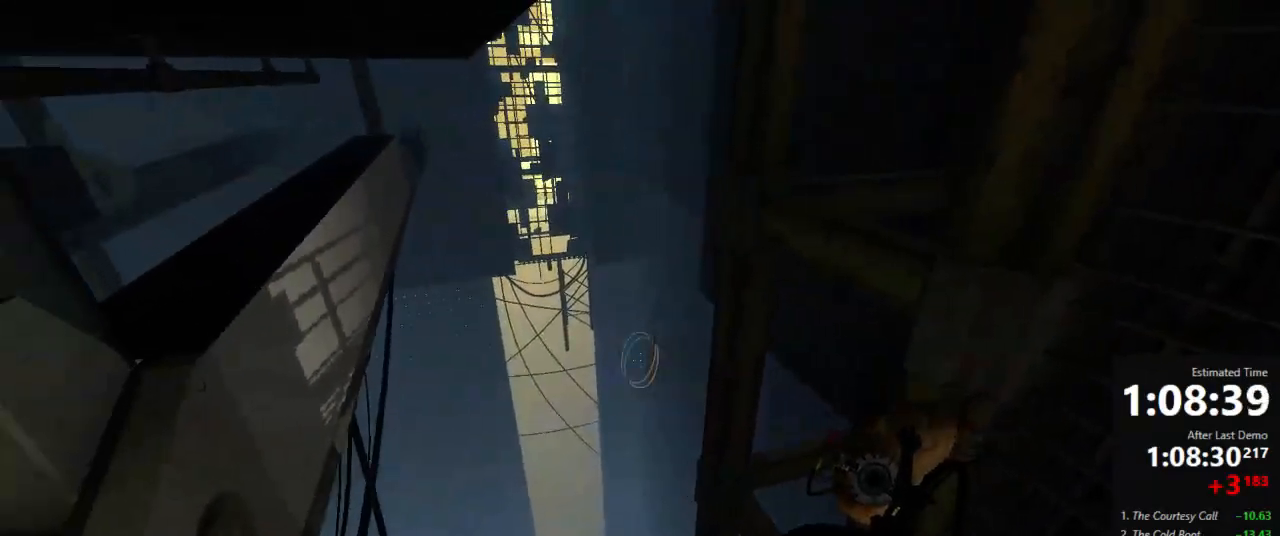
{"keys": ["a", "crouch"], "mouse": [], "events": []}
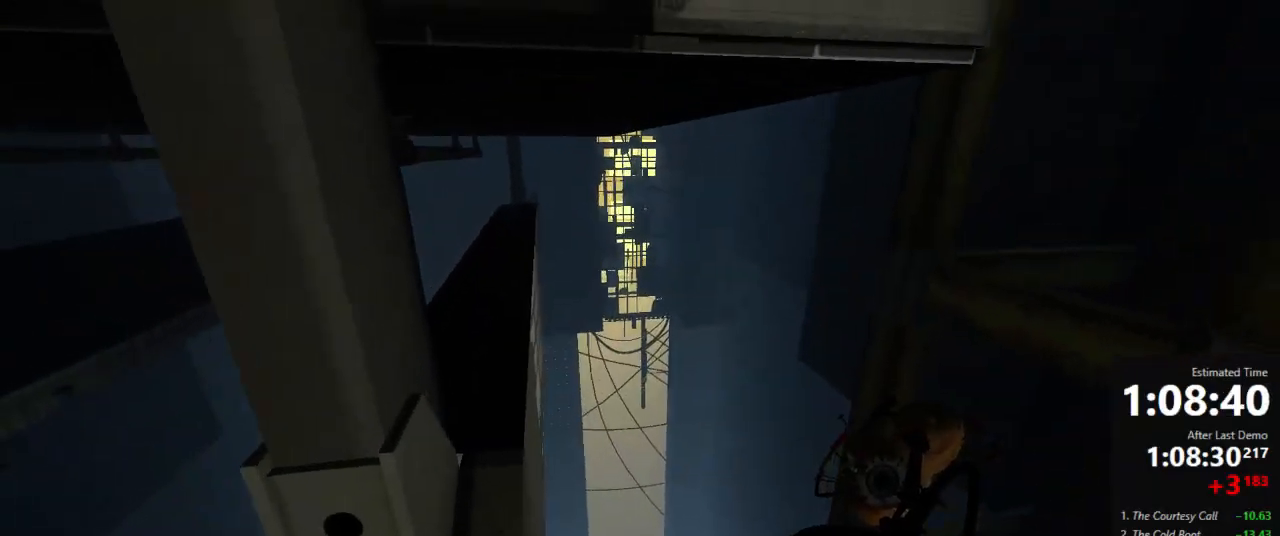
{"keys": ["a", "crouch"], "mouse": [], "events": []}
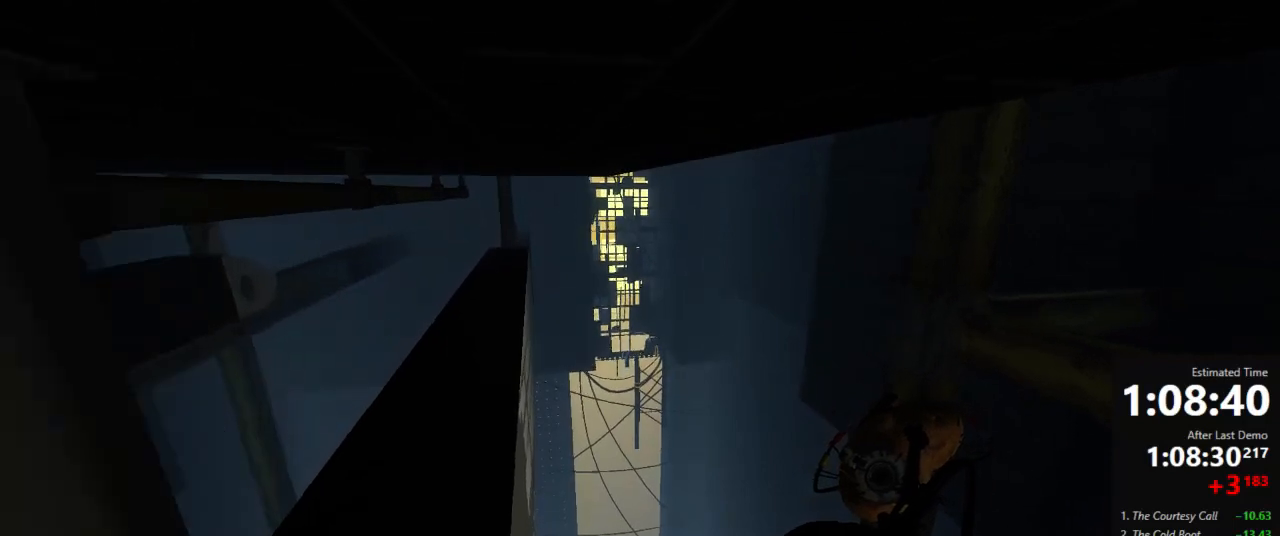
{"keys": ["a", "crouch"], "mouse": [], "events": []}
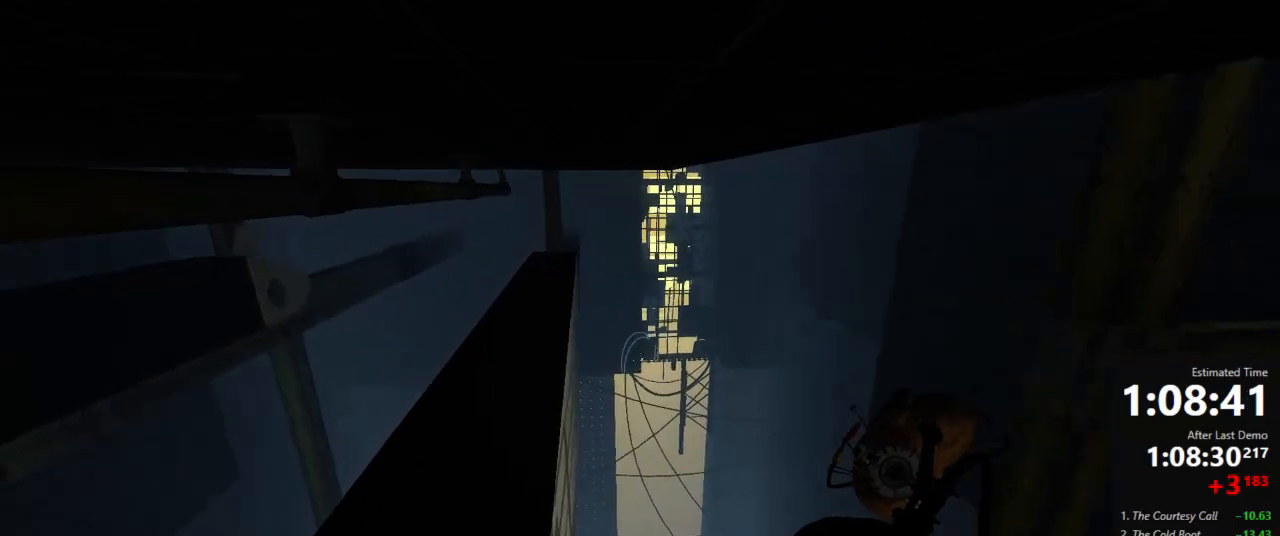
{"keys": ["crouch", "d"], "mouse": [], "events": [[89, "a", "up"], [89, "d", "down"]]}
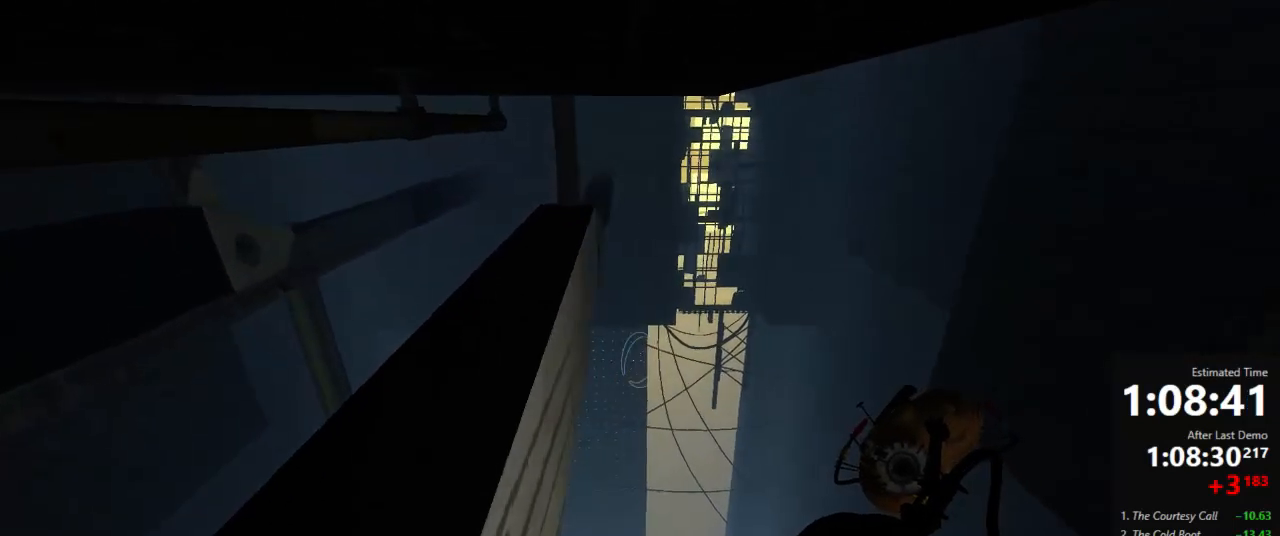
{"keys": ["a", "crouch"], "mouse": [], "events": [[23, "a", "down"], [67, "d", "up"]]}
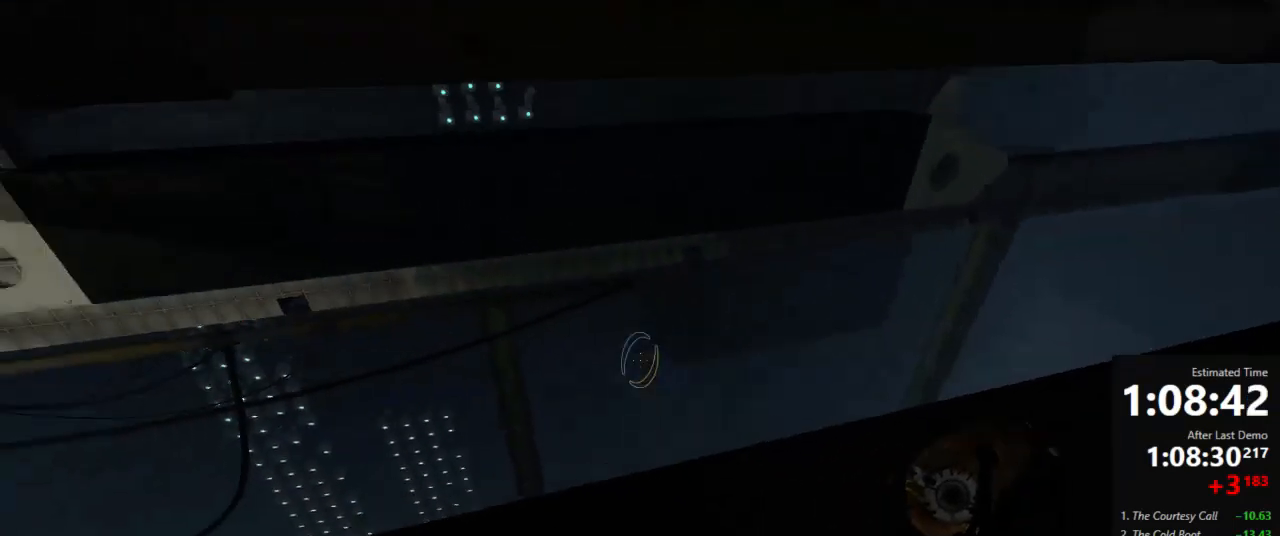
{"keys": ["a", "crouch"], "mouse": [], "events": []}
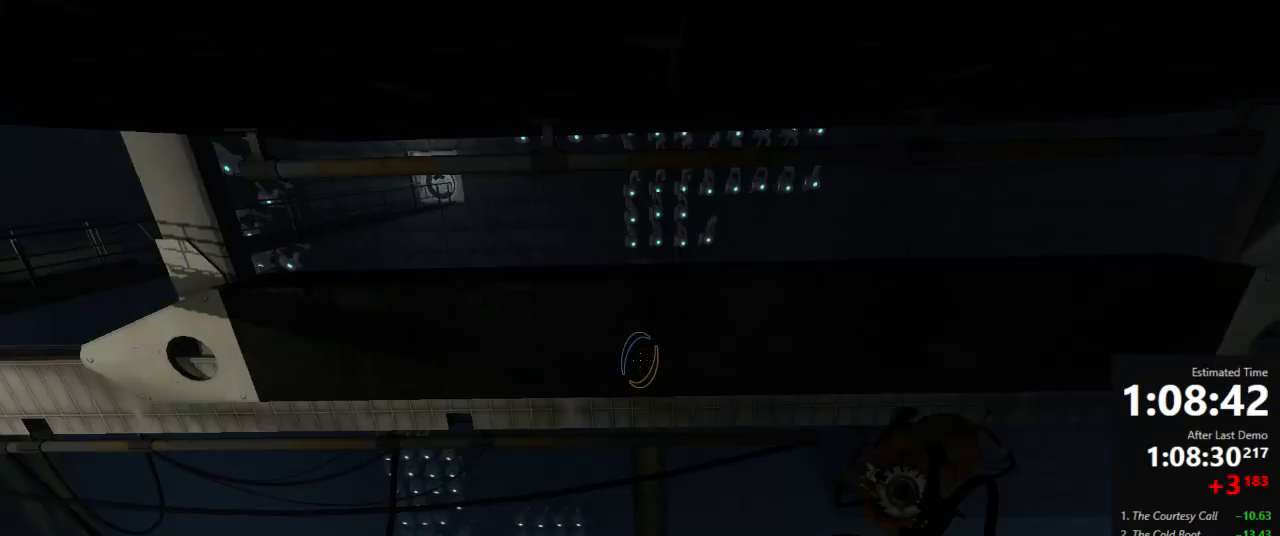
{"keys": ["a", "crouch"], "mouse": [], "events": [[245, "a", "up"], [245, "d", "down"], [423, "a", "down"], [423, "d", "up"]]}
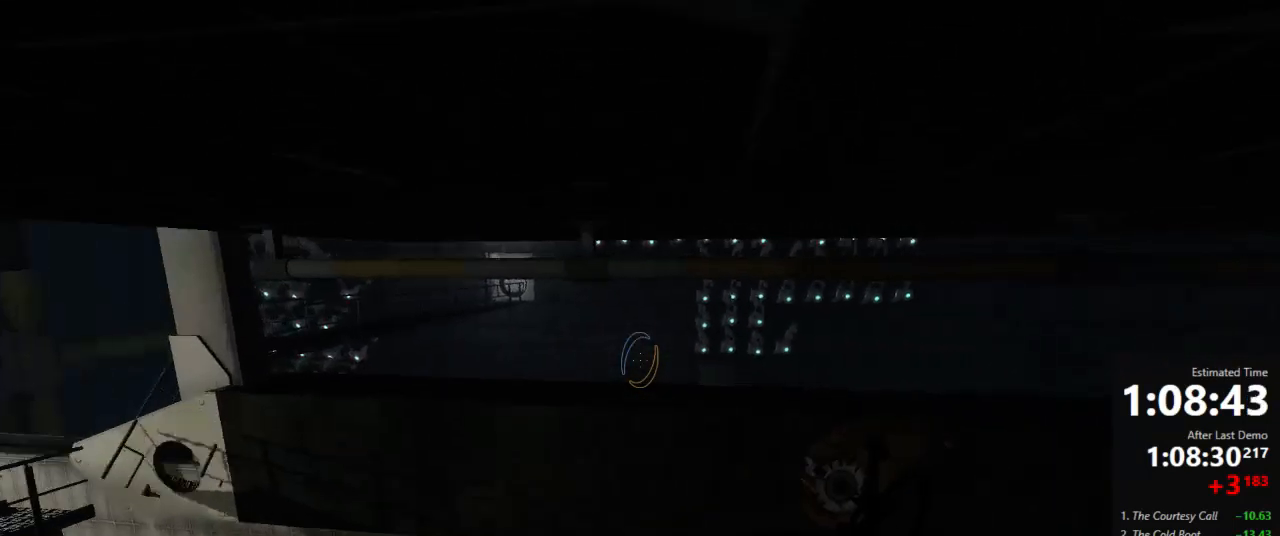
{"keys": ["a", "crouch"], "mouse": [], "events": [[178, "d", "down"], [200, "a", "up"], [489, "a", "down"], [489, "d", "up"]]}
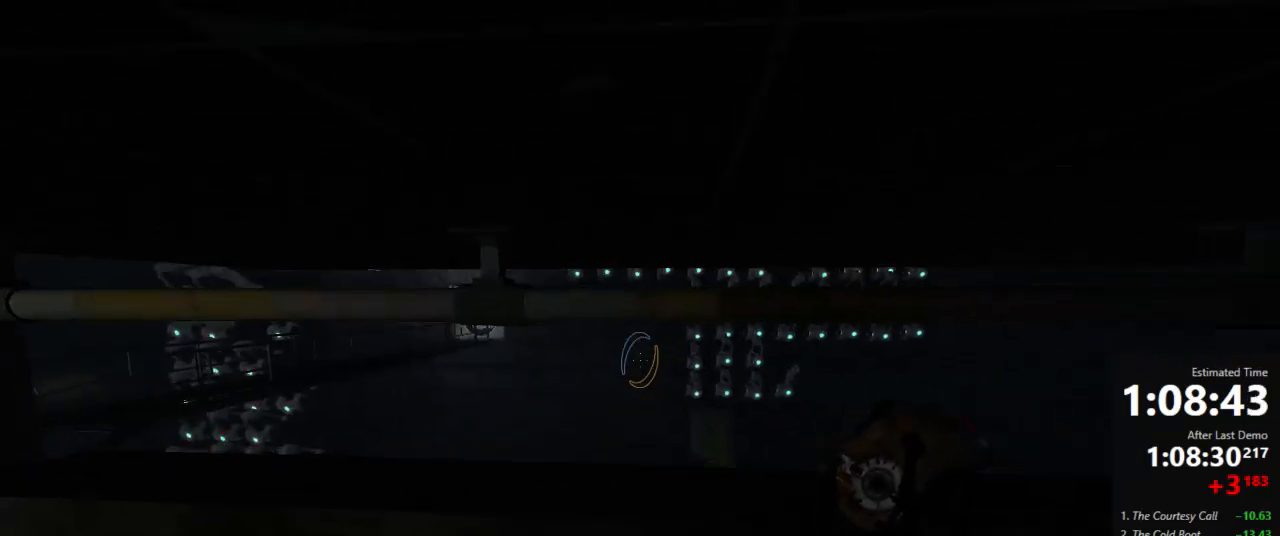
{"keys": ["a", "crouch"], "mouse": [], "events": [[245, "a", "up"], [245, "d", "down"], [378, "a", "down"], [378, "d", "up"]]}
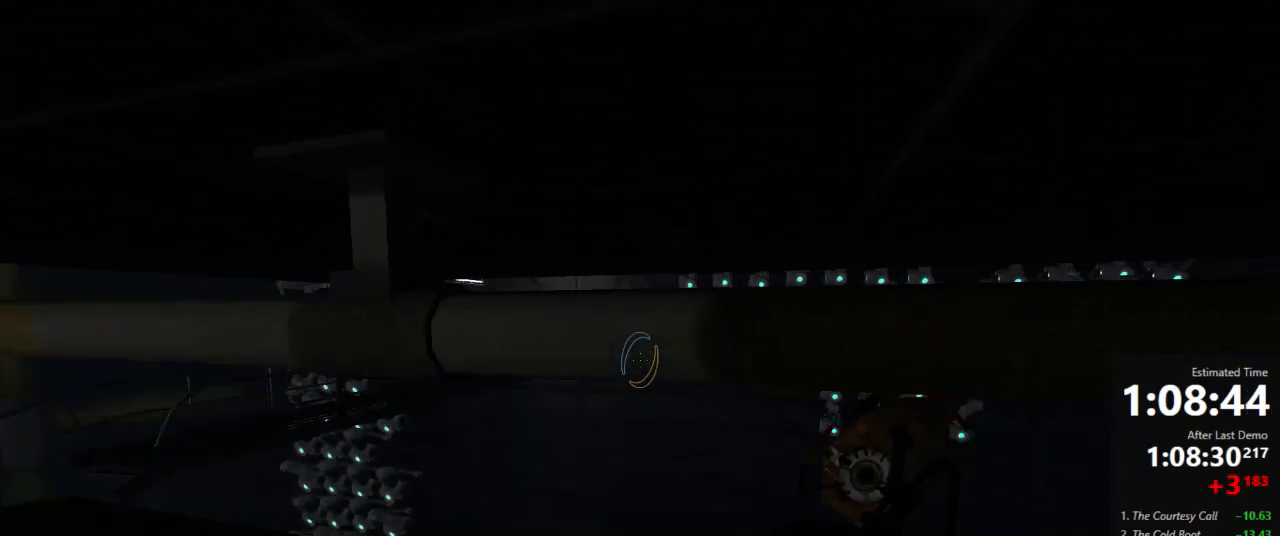
{"keys": ["crouch", "d"], "mouse": [], "events": [[134, "a", "up"], [134, "d", "down"], [267, "a", "down"], [267, "d", "up"], [489, "a", "up"], [489, "d", "down"]]}
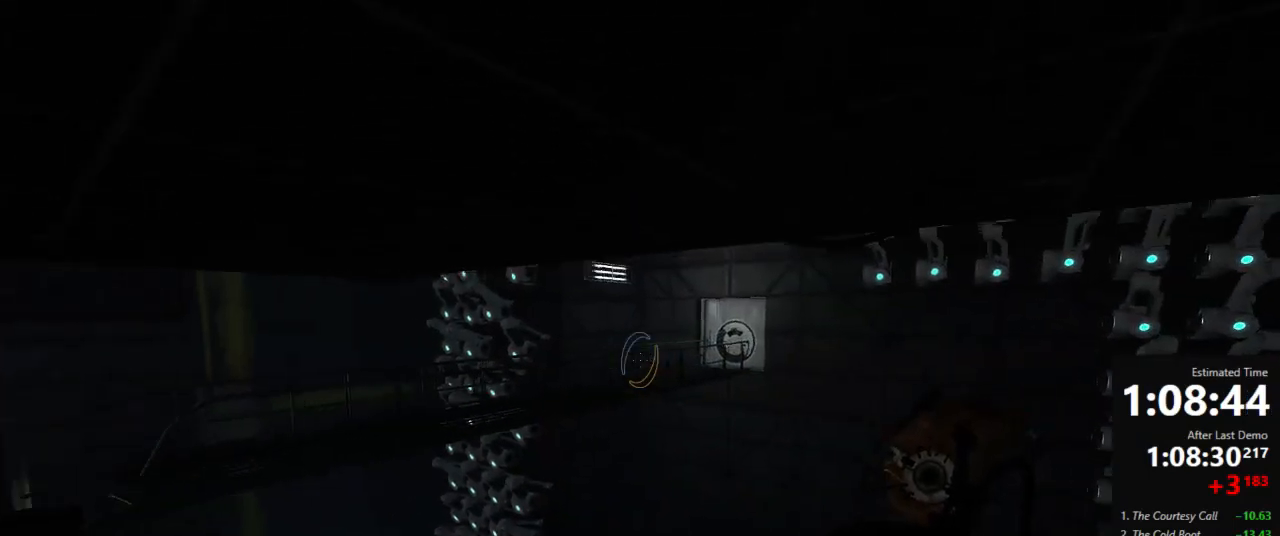
{"keys": ["a", "crouch"], "mouse": [], "events": [[134, "a", "down"], [134, "d", "up"]]}
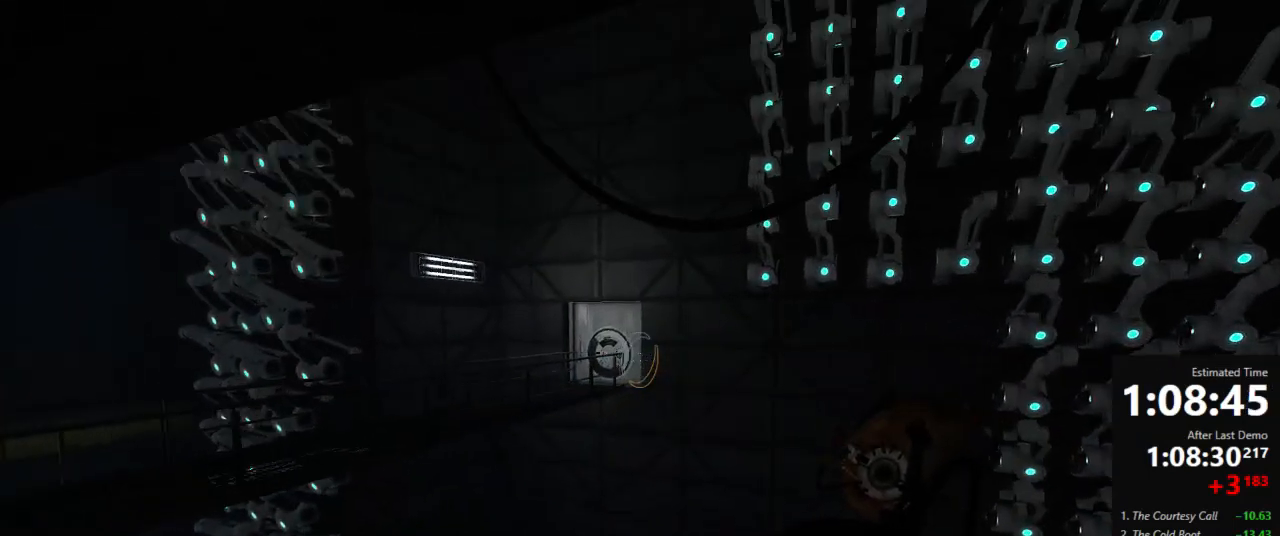
{"keys": ["a", "crouch"], "mouse": [], "events": []}
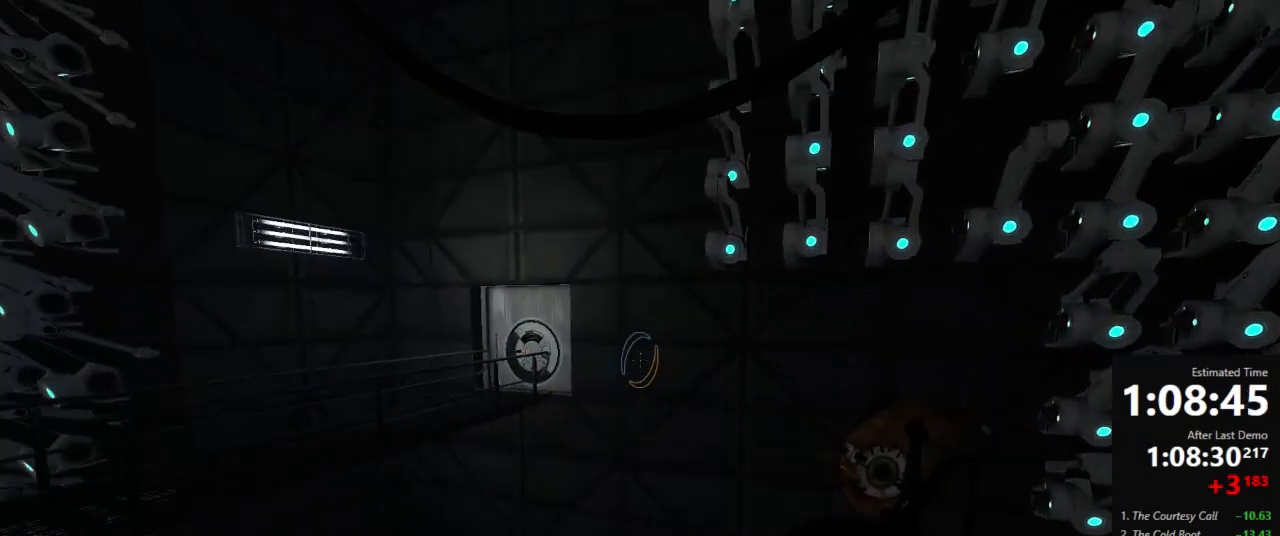
{"keys": ["a", "crouch"], "mouse": [], "events": []}
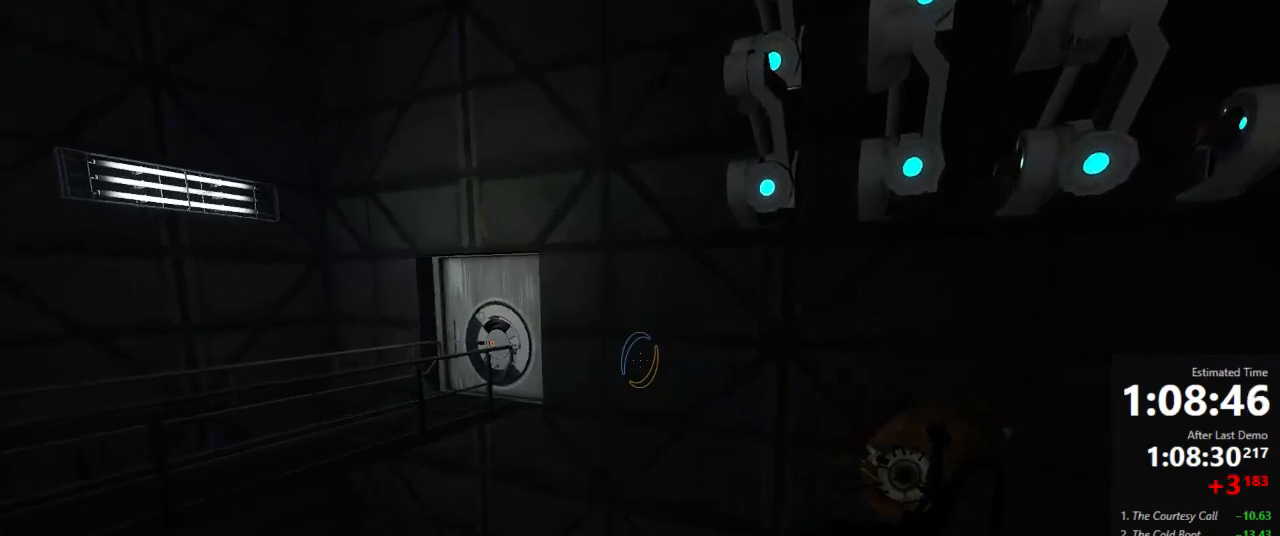
{"keys": ["a", "crouch"], "mouse": [], "events": []}
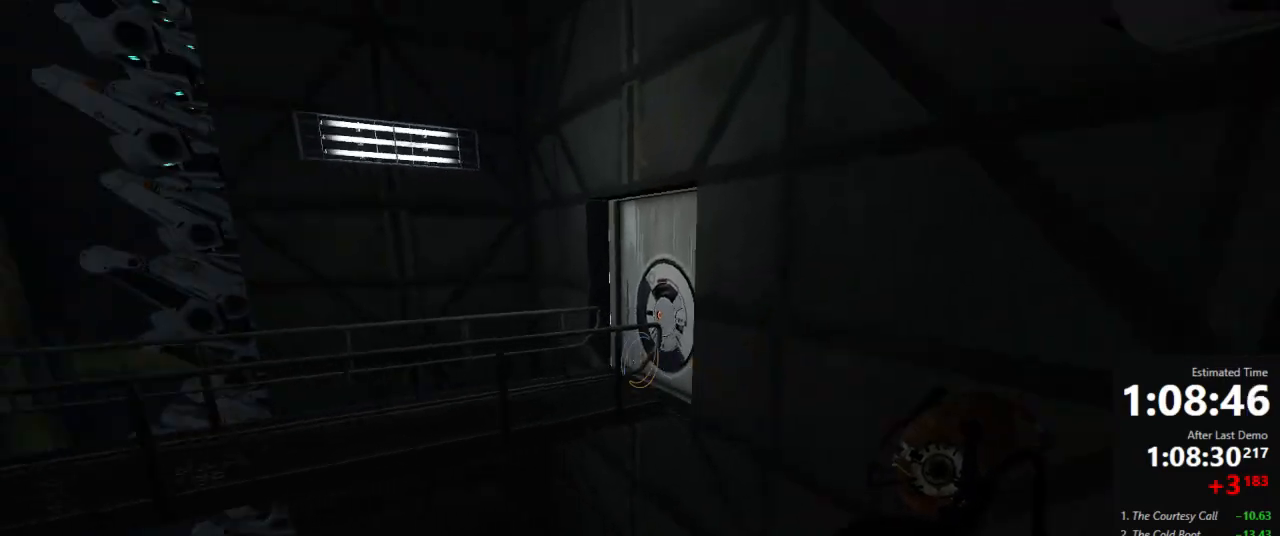
{"keys": ["crouch", "d"], "mouse": [], "events": [[67, "a", "up"], [67, "d", "down"]]}
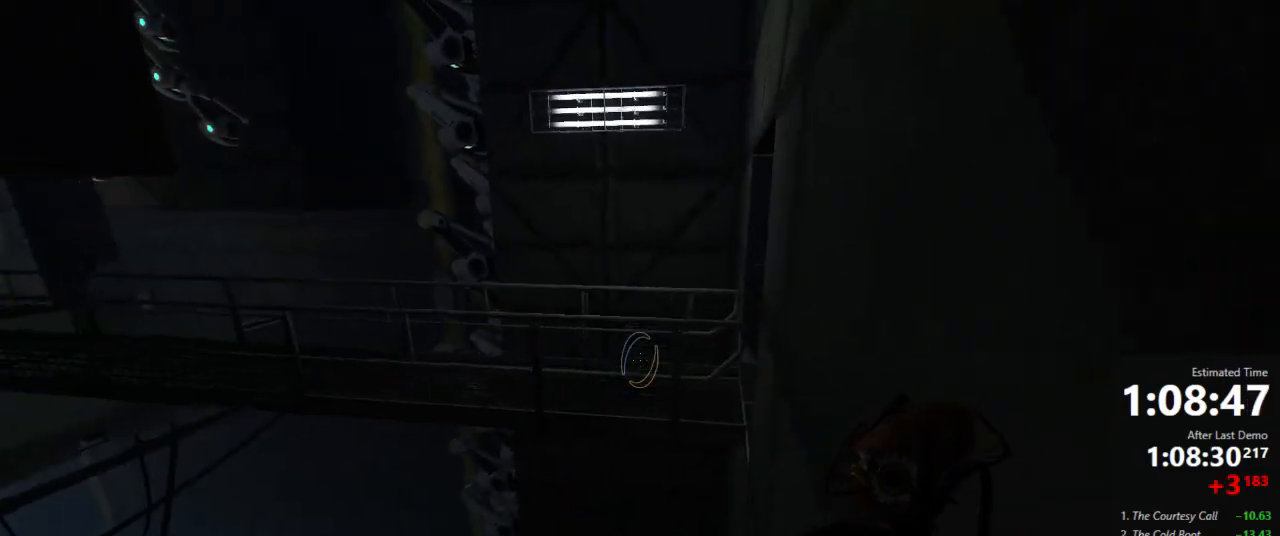
{"keys": ["crouch", "d"], "mouse": [], "events": []}
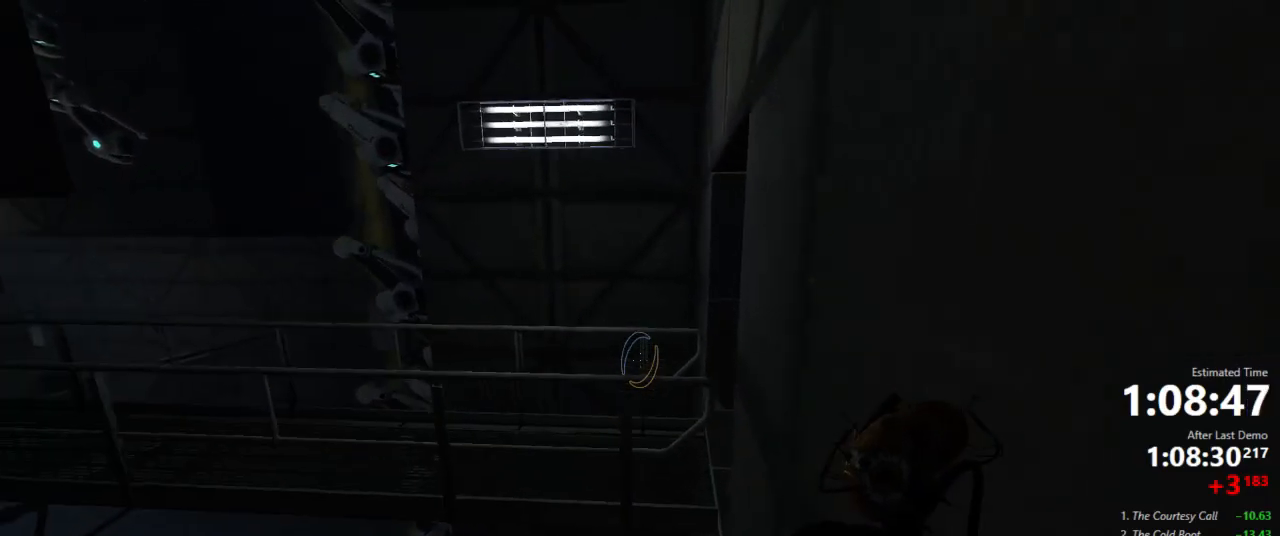
{"keys": ["crouch", "d"], "mouse": [], "events": []}